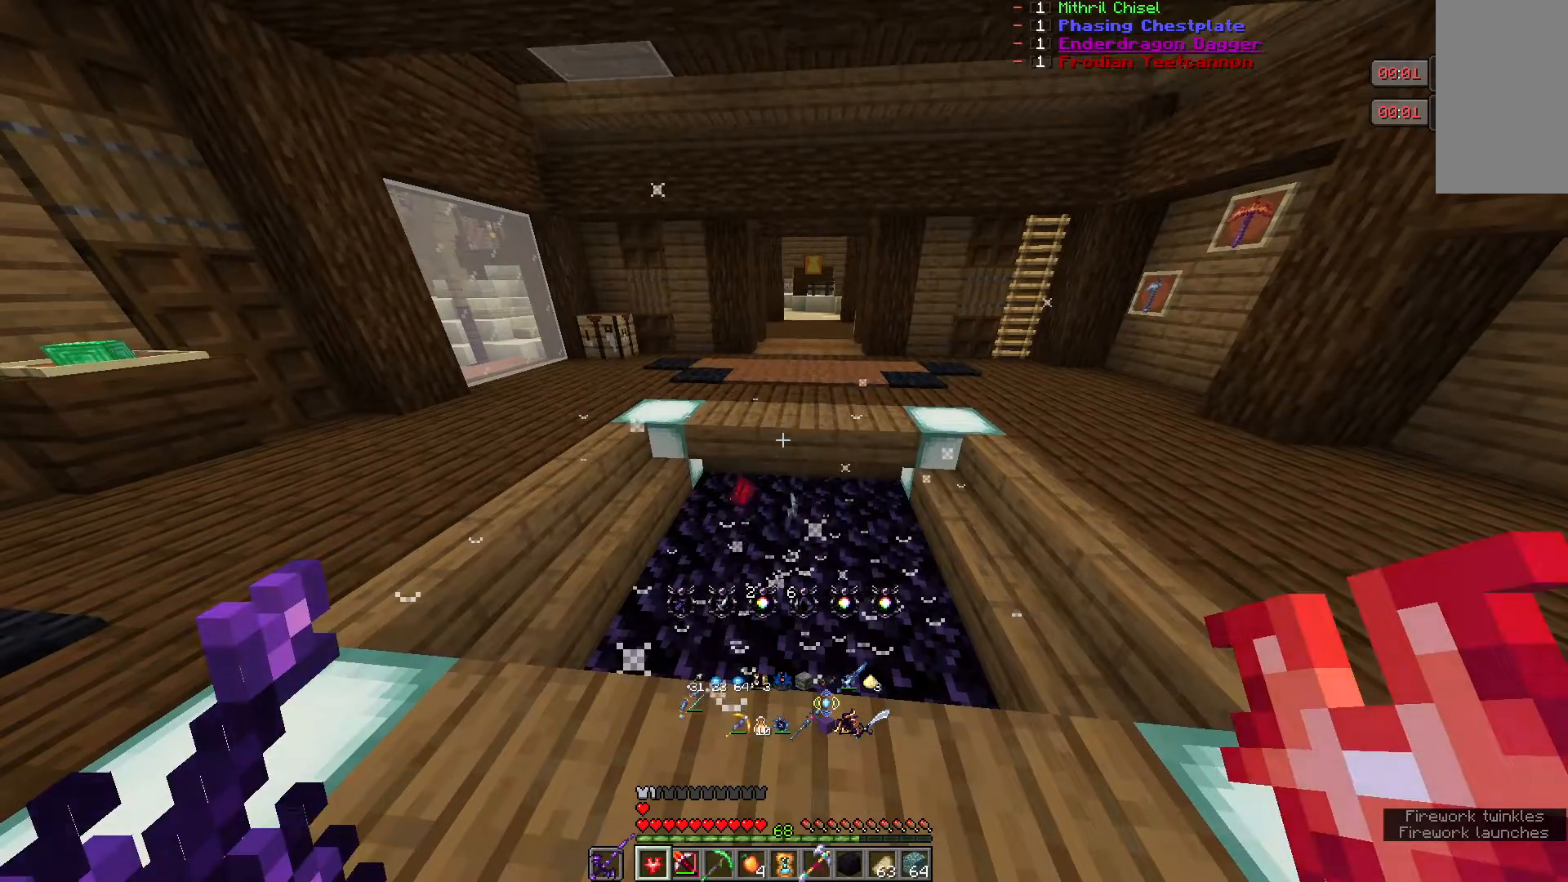
Gameplay with keyboard and mouse; each line is a JSON object with the keys and mouse buttons held at the frame after it. "events" lists presses ("down") and releases ("up") of "a", "d", "s", "w", "mouse_left" and "mouse_right" between this image and that frame as [ms after this image, input, new state], when the widget could be followed in between. "mouse_left", "mouse_right" = the "left", "right" buttons of the "mouse" list. No other keys are recorded. Fast repeated clicks can show as one long hold. Mouse movement is not recorded.
{"keys": [], "mouse": ["right"], "events": [[233, "mouse_left", "down"], [383, "mouse_left", "up"], [450, "mouse_right", "down"]]}
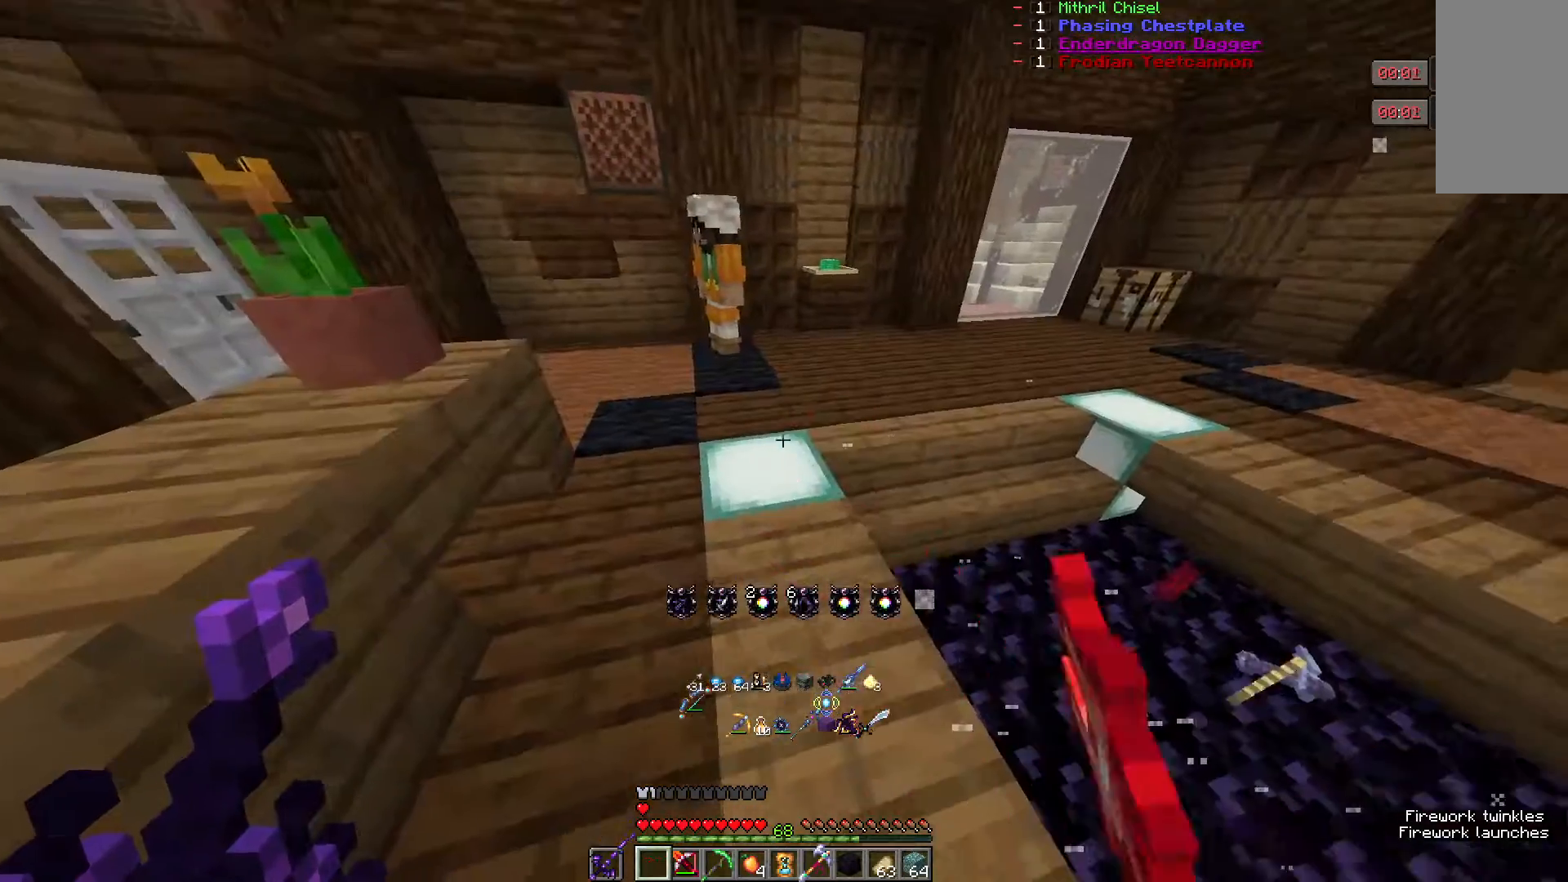
{"keys": [], "mouse": ["right"], "events": [[167, "mouse_right", "up"], [250, "mouse_left", "down"], [417, "mouse_left", "up"], [417, "mouse_right", "down"]]}
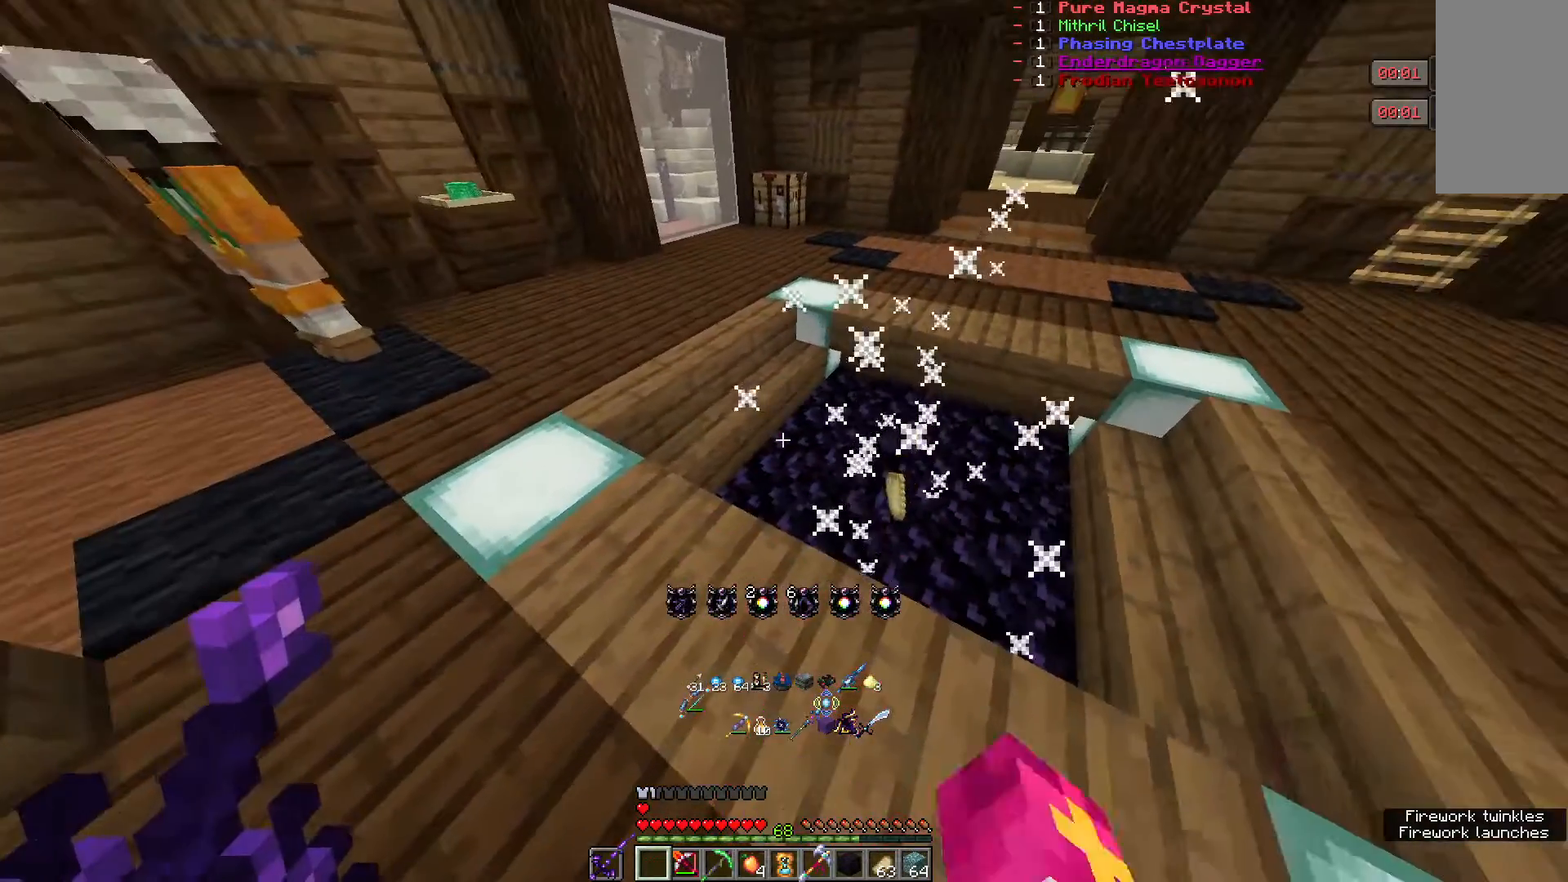
{"keys": ["w"], "mouse": [], "events": [[83, "mouse_right", "up"], [117, "mouse_left", "down"], [233, "w", "down"], [250, "mouse_left", "up"]]}
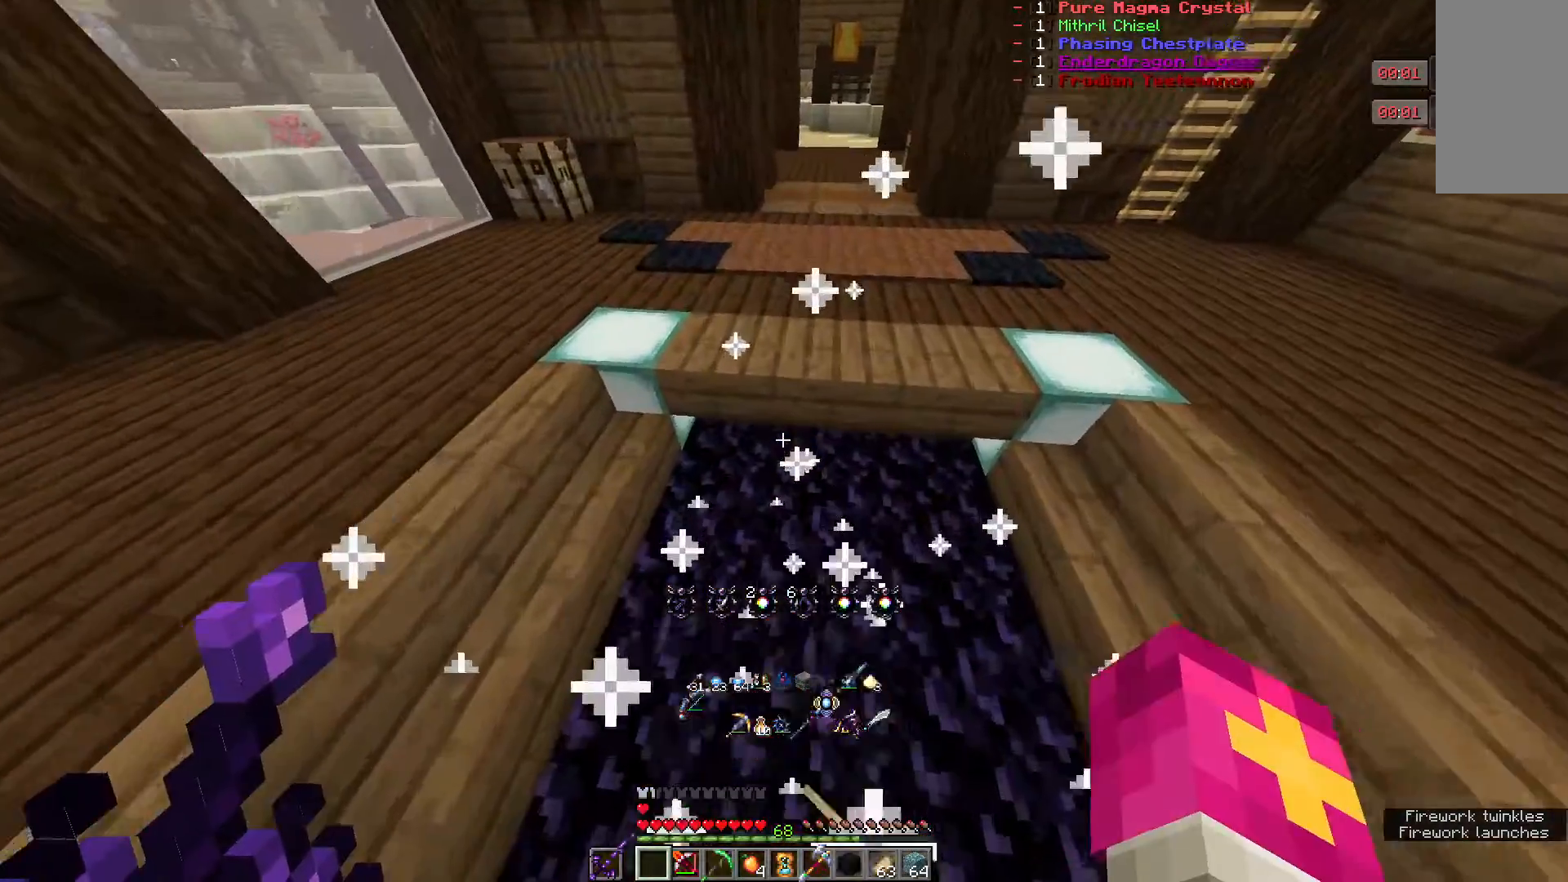
{"keys": [], "mouse": [], "events": [[67, "w", "up"]]}
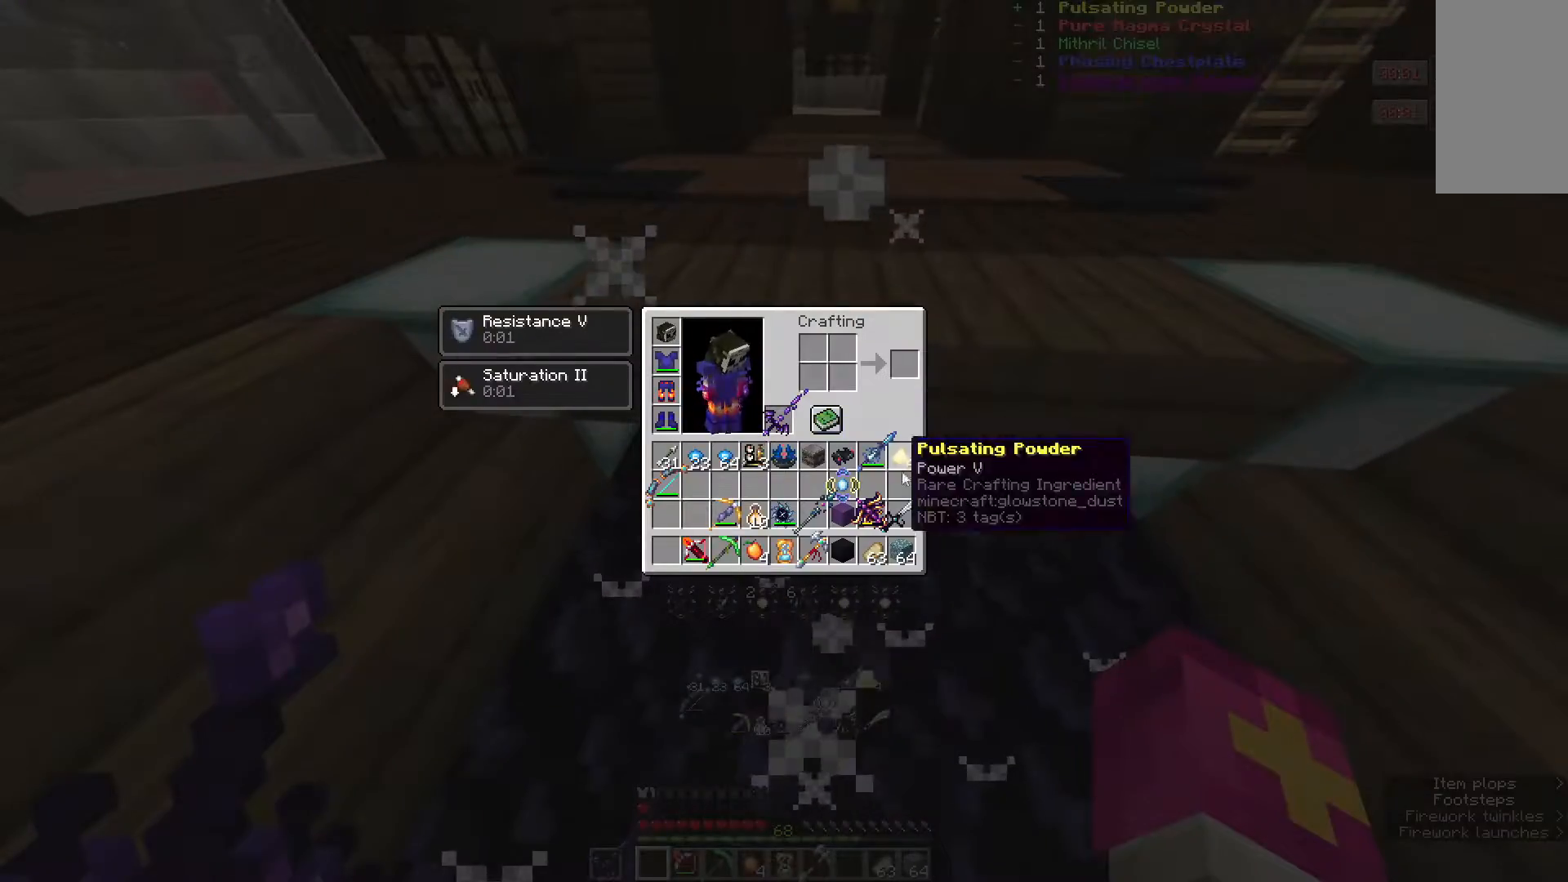
{"keys": [], "mouse": [], "events": []}
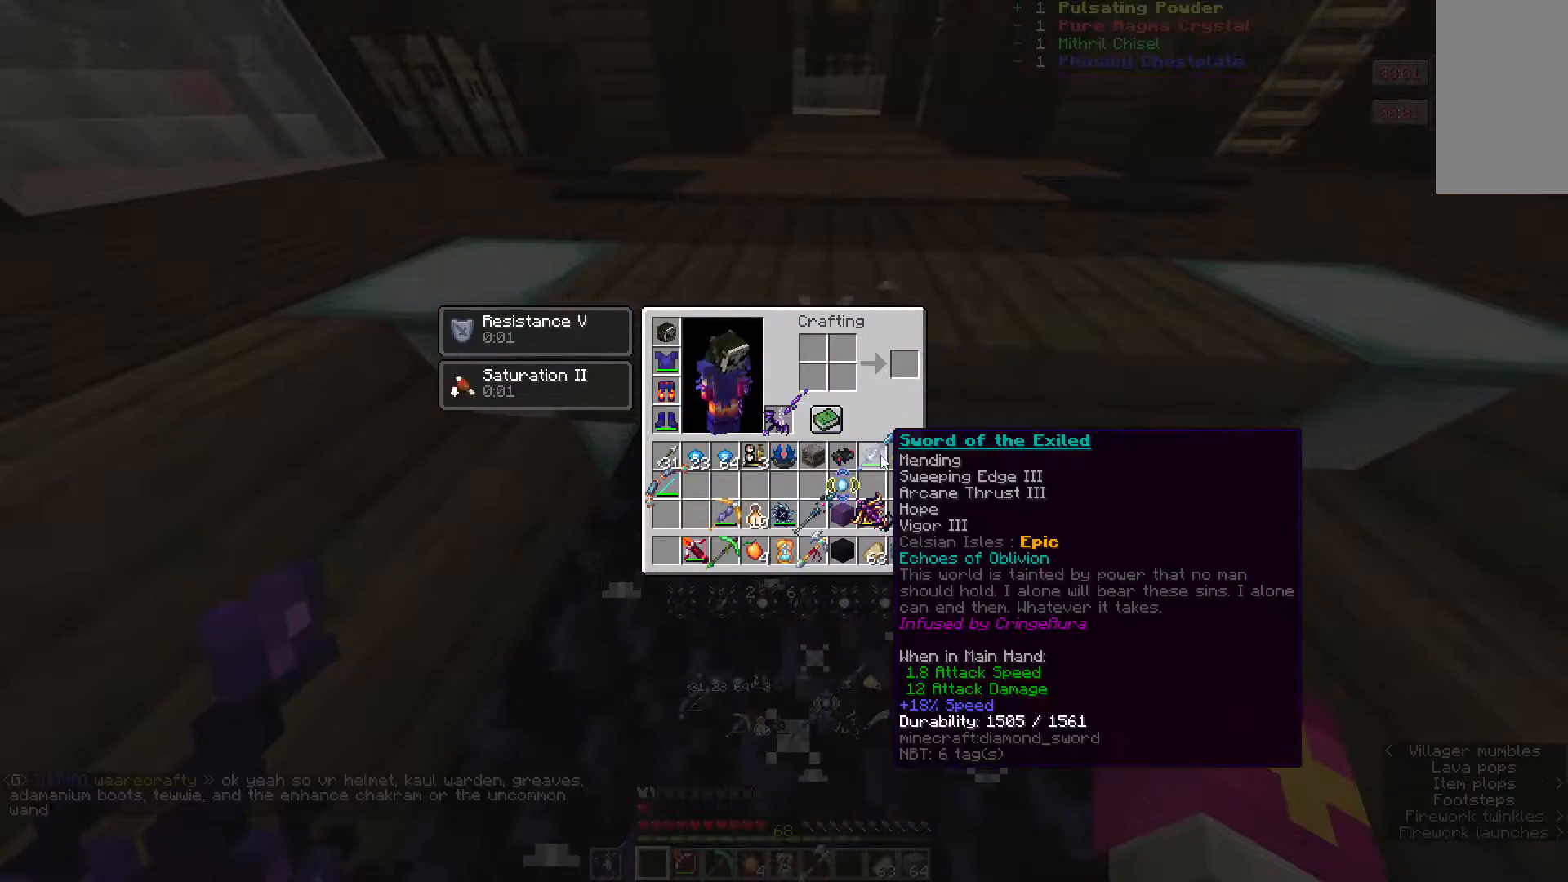
{"keys": ["w"], "mouse": [], "events": [[433, "w", "down"]]}
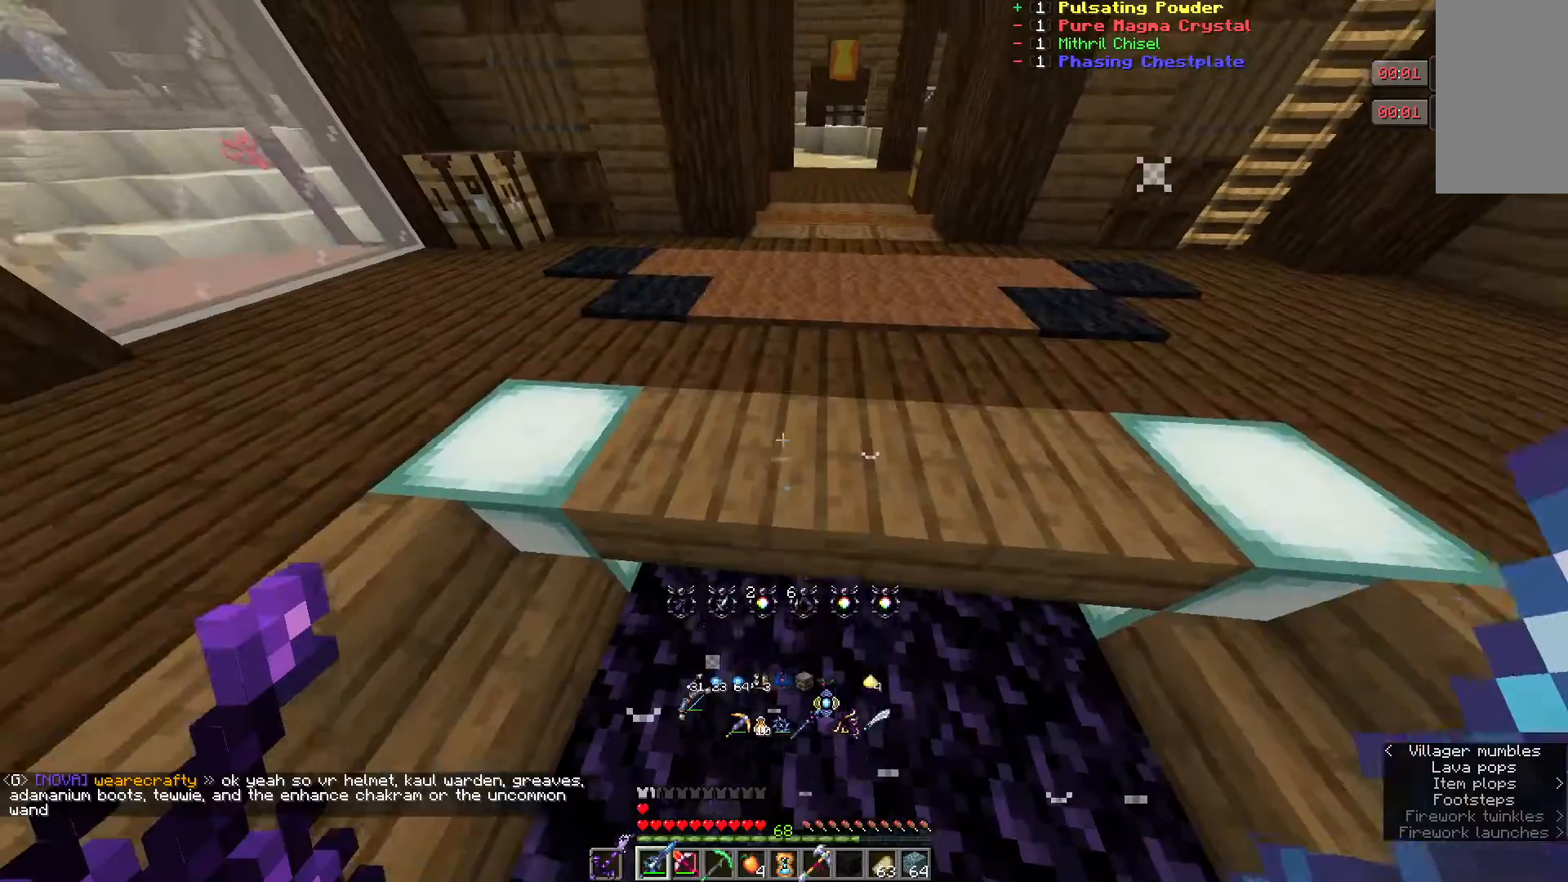
{"keys": ["w"], "mouse": [], "events": []}
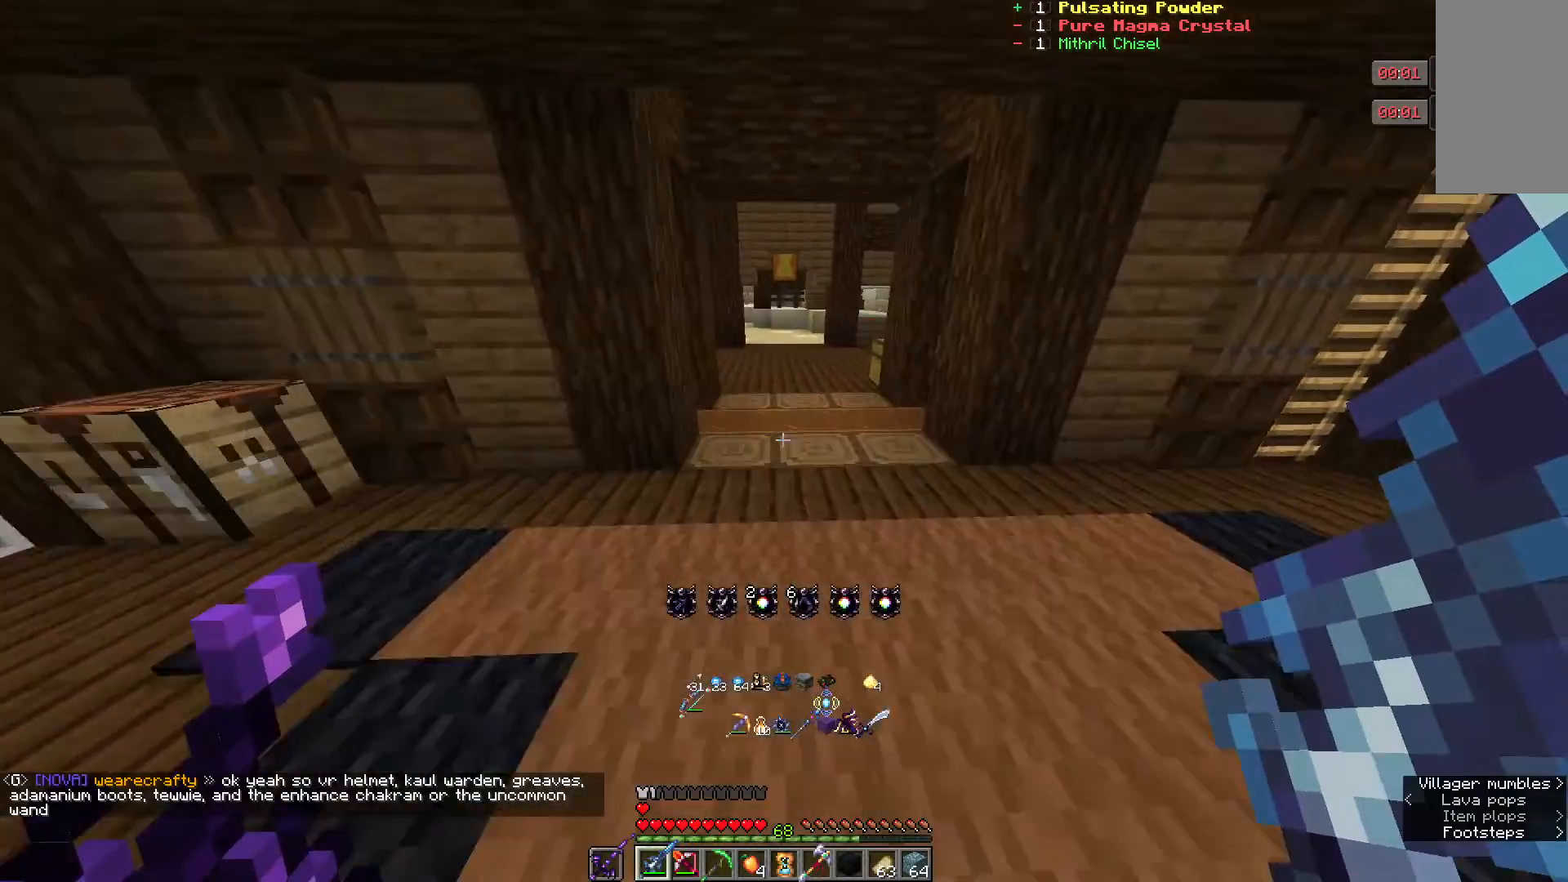
{"keys": ["w"], "mouse": [], "events": []}
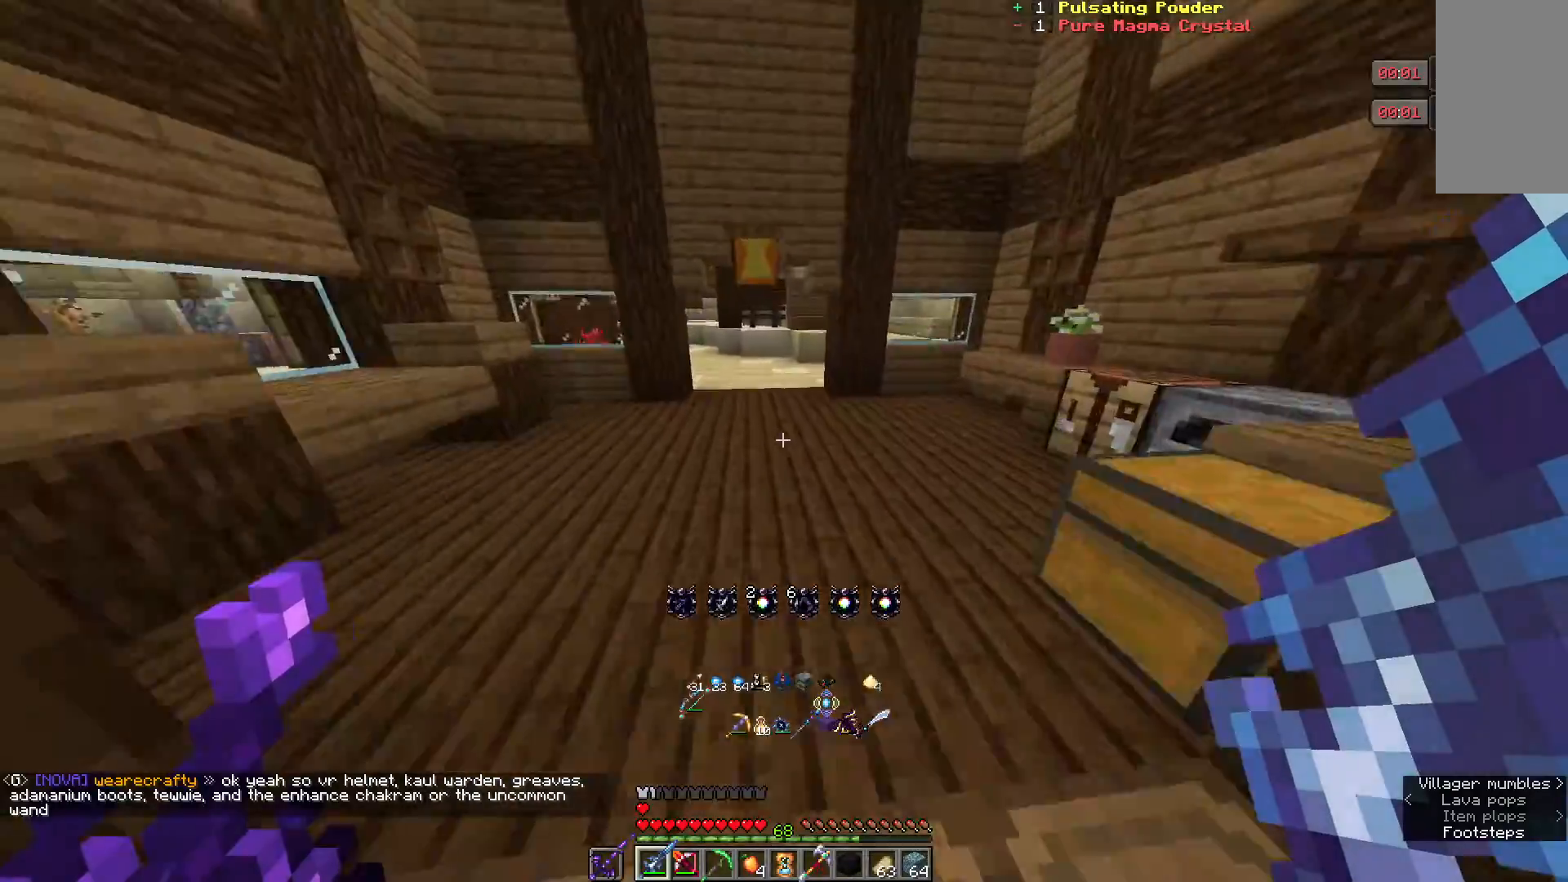
{"keys": ["w"], "mouse": [], "events": []}
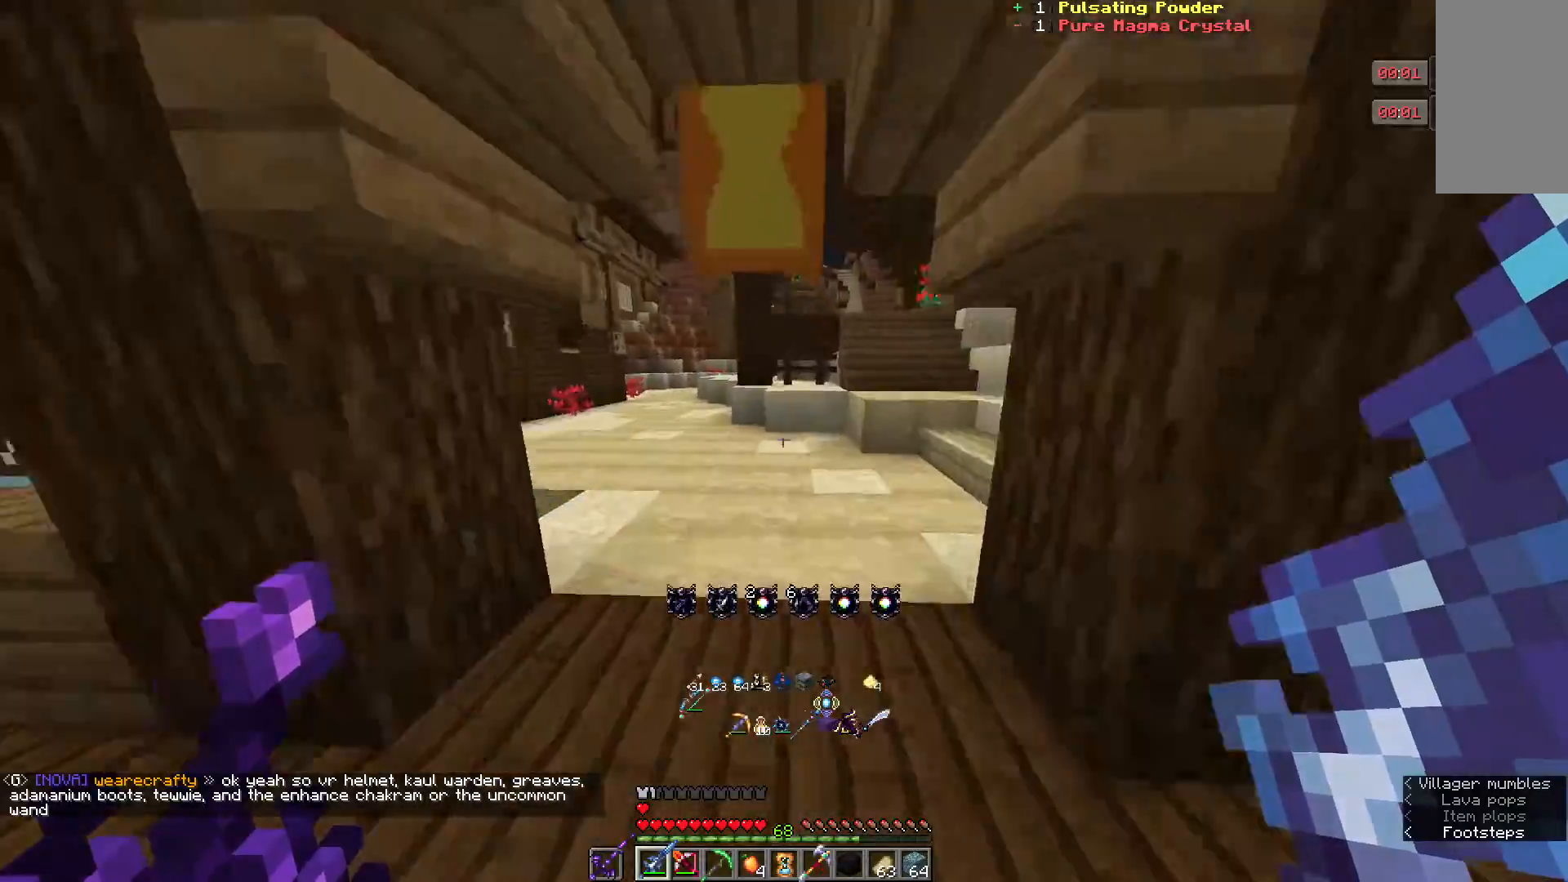
{"keys": ["w"], "mouse": [], "events": []}
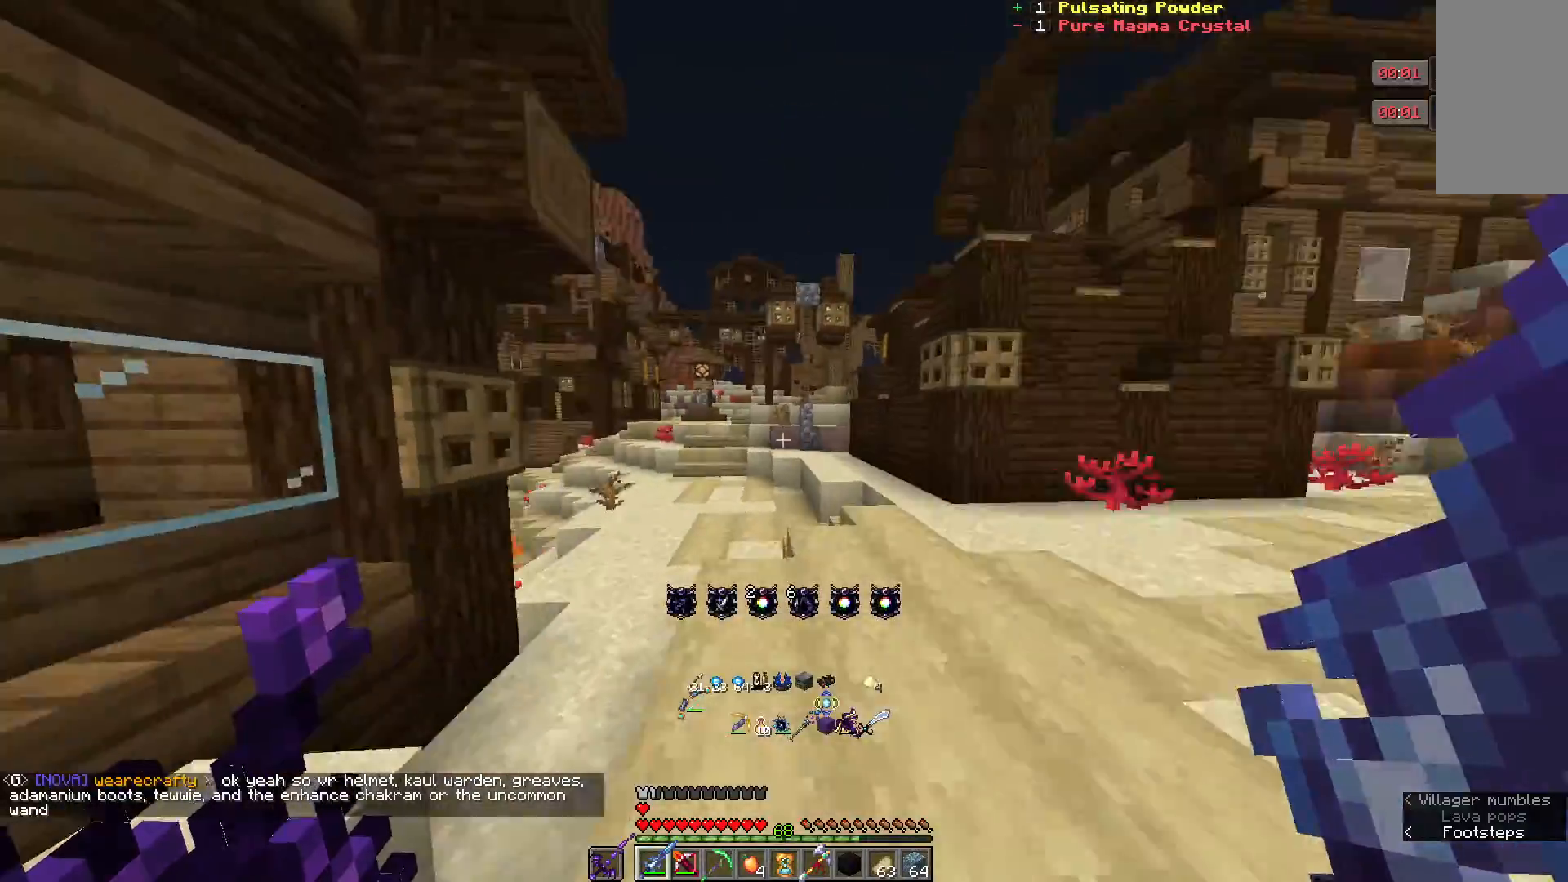
{"keys": ["w"], "mouse": [], "events": []}
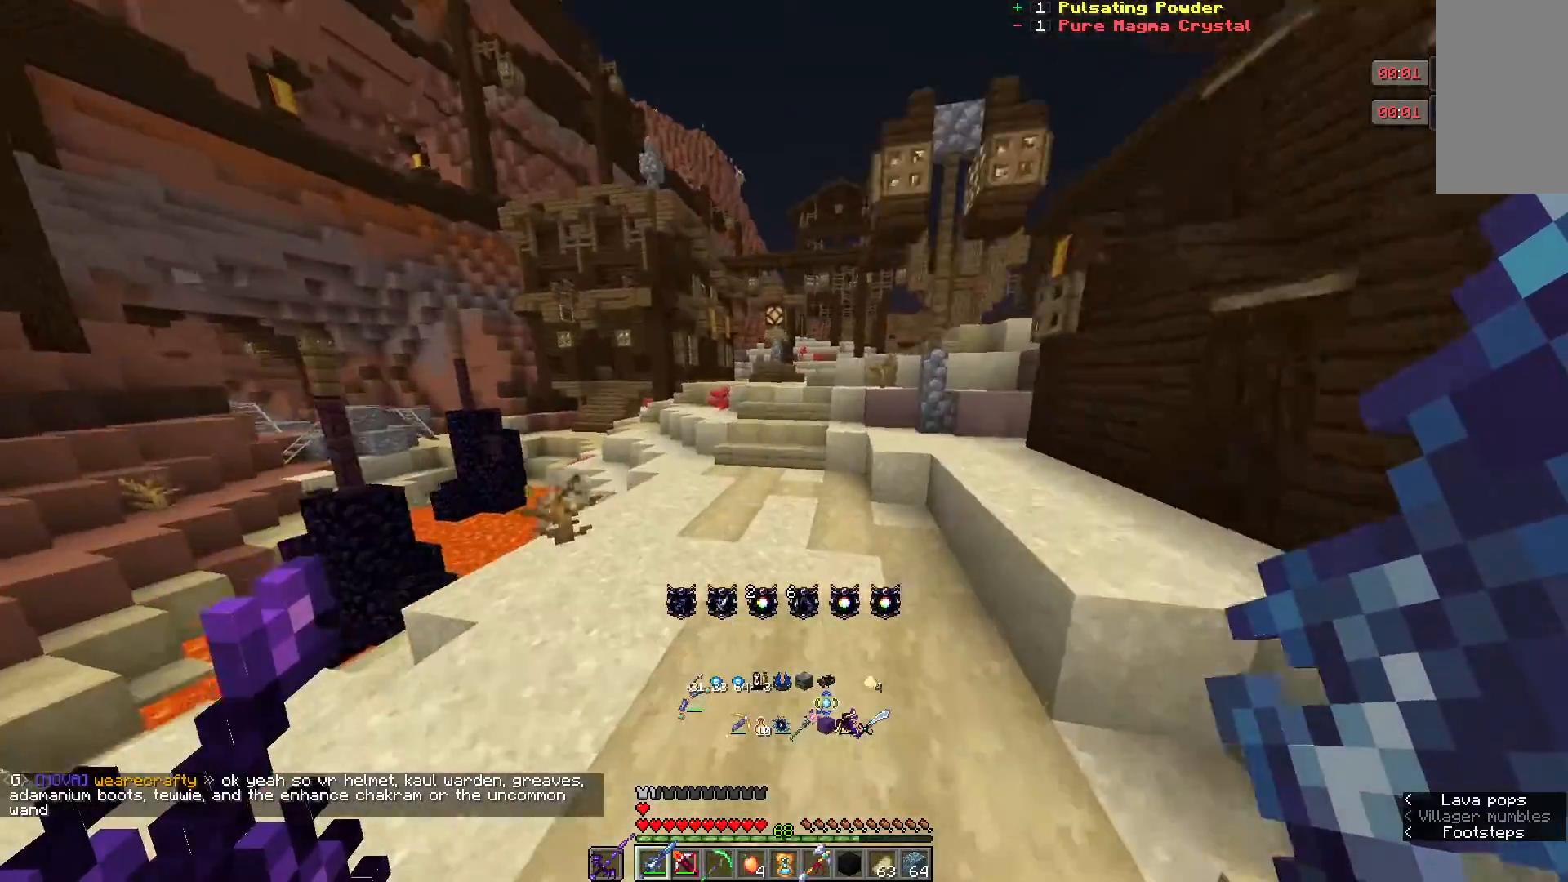
{"keys": ["w"], "mouse": [], "events": []}
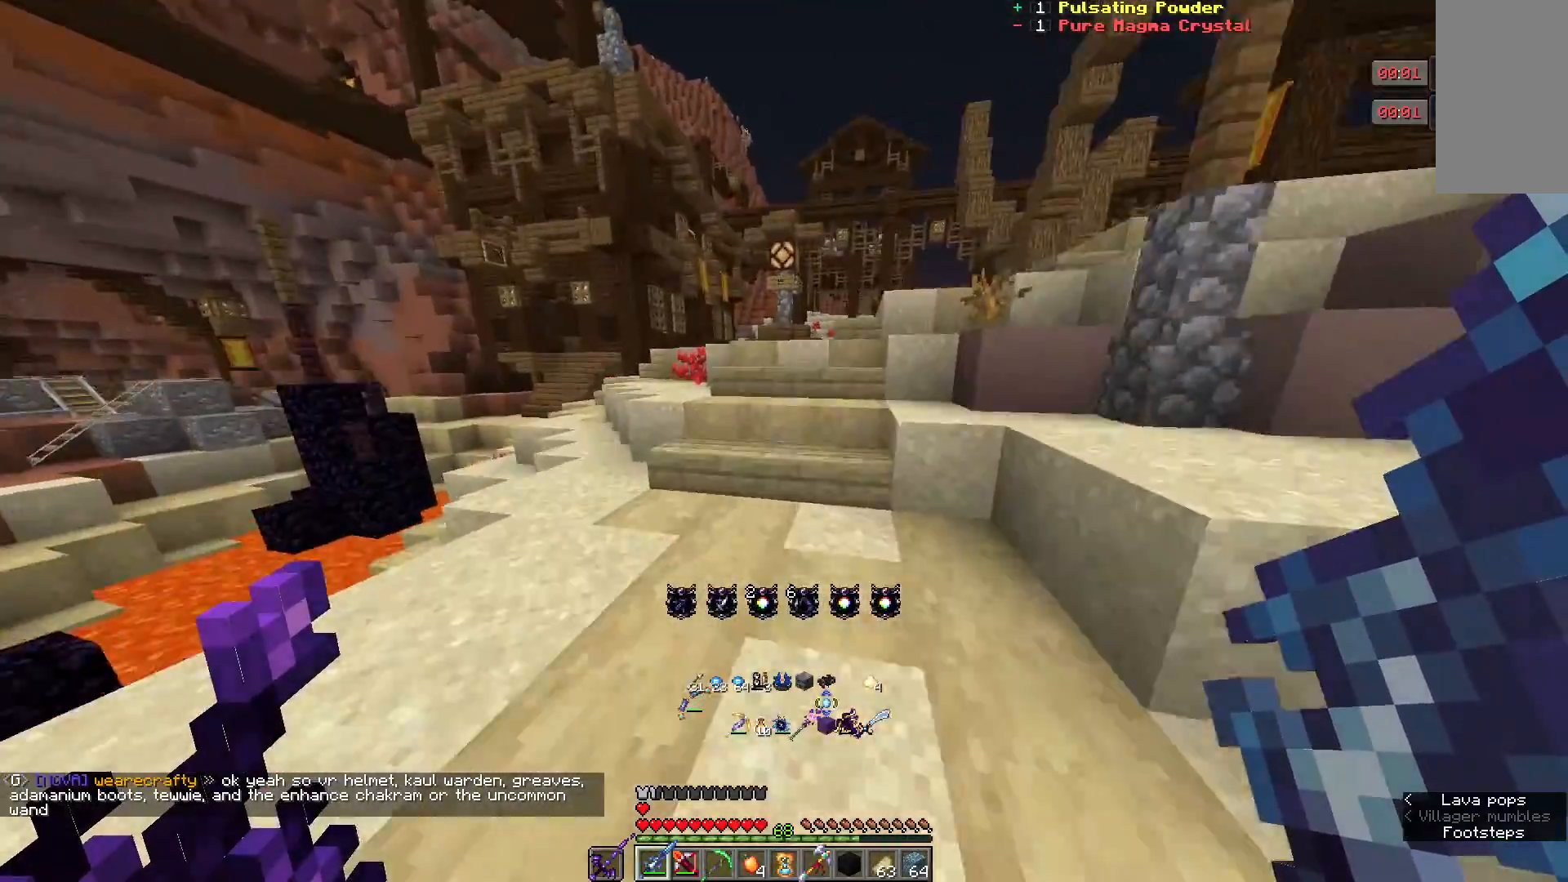
{"keys": ["w"], "mouse": [], "events": []}
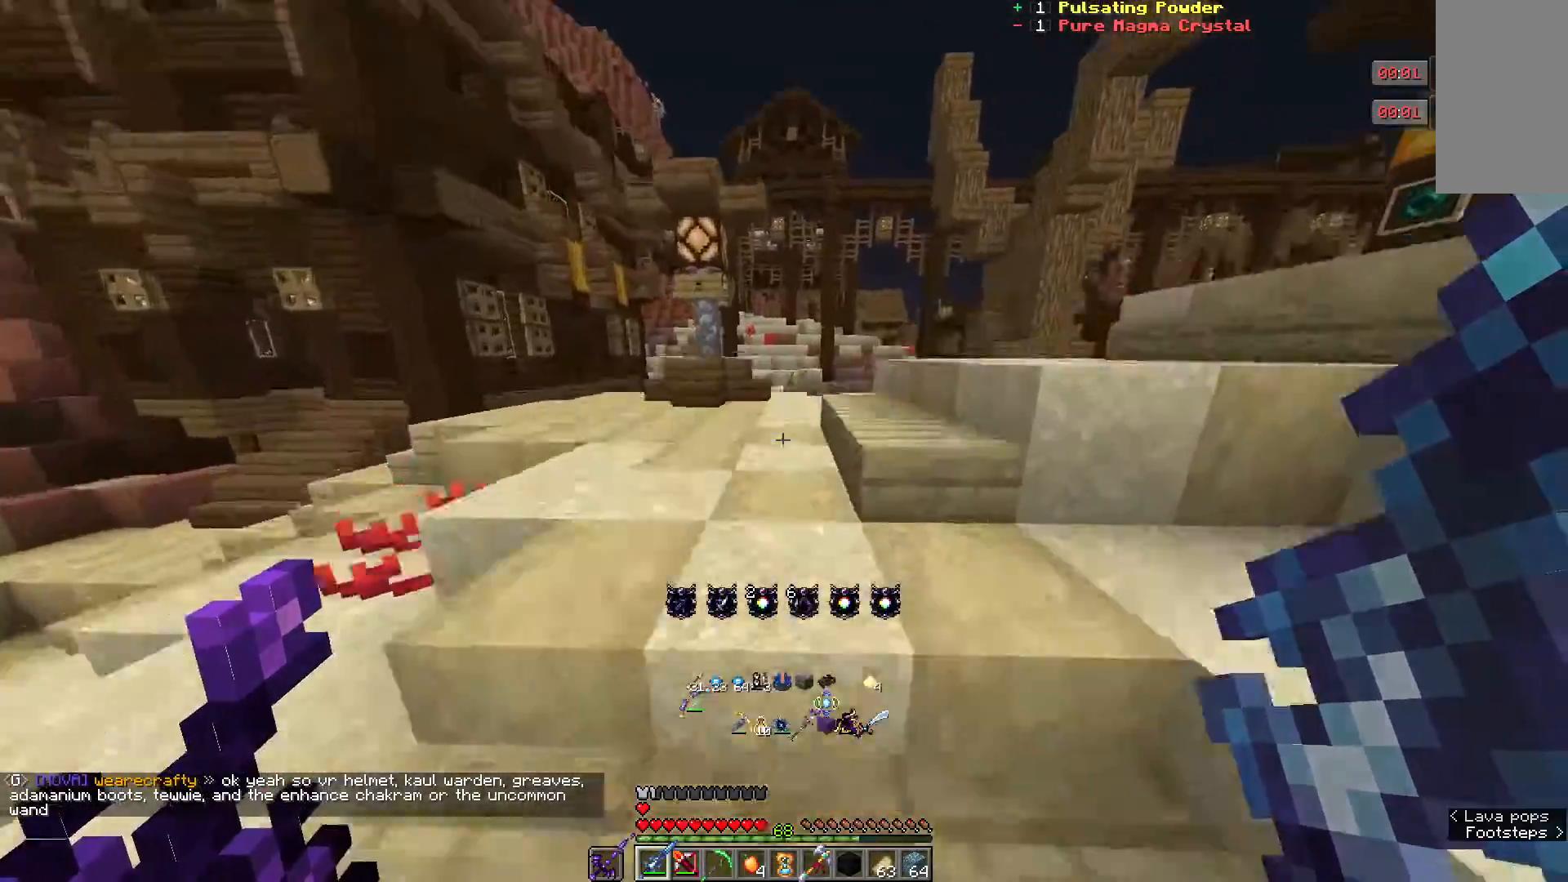
{"keys": ["w"], "mouse": [], "events": []}
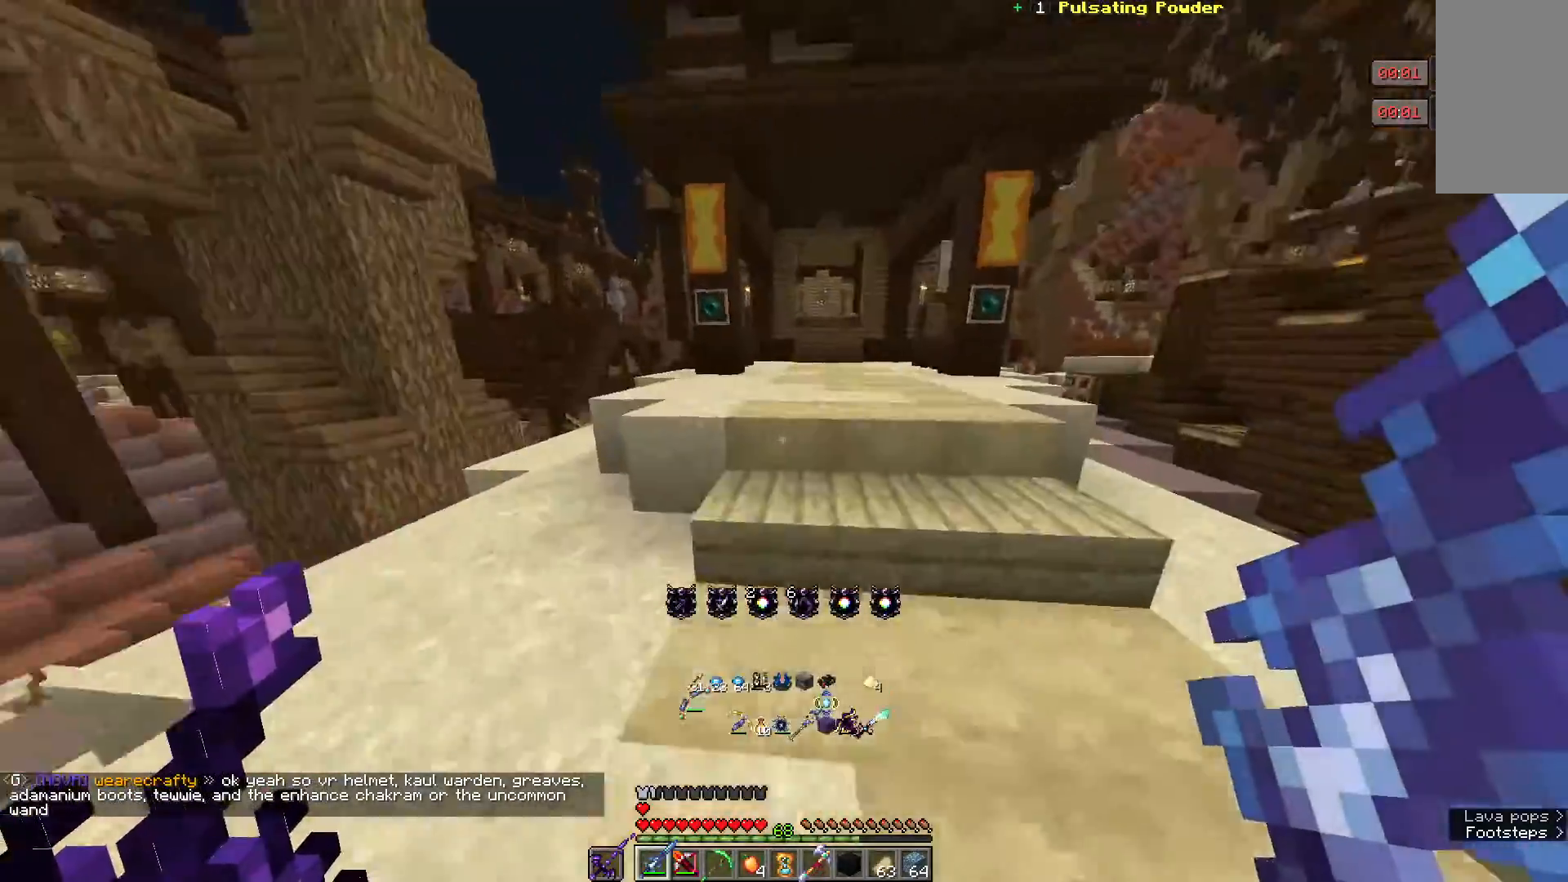
{"keys": ["w"], "mouse": [], "events": []}
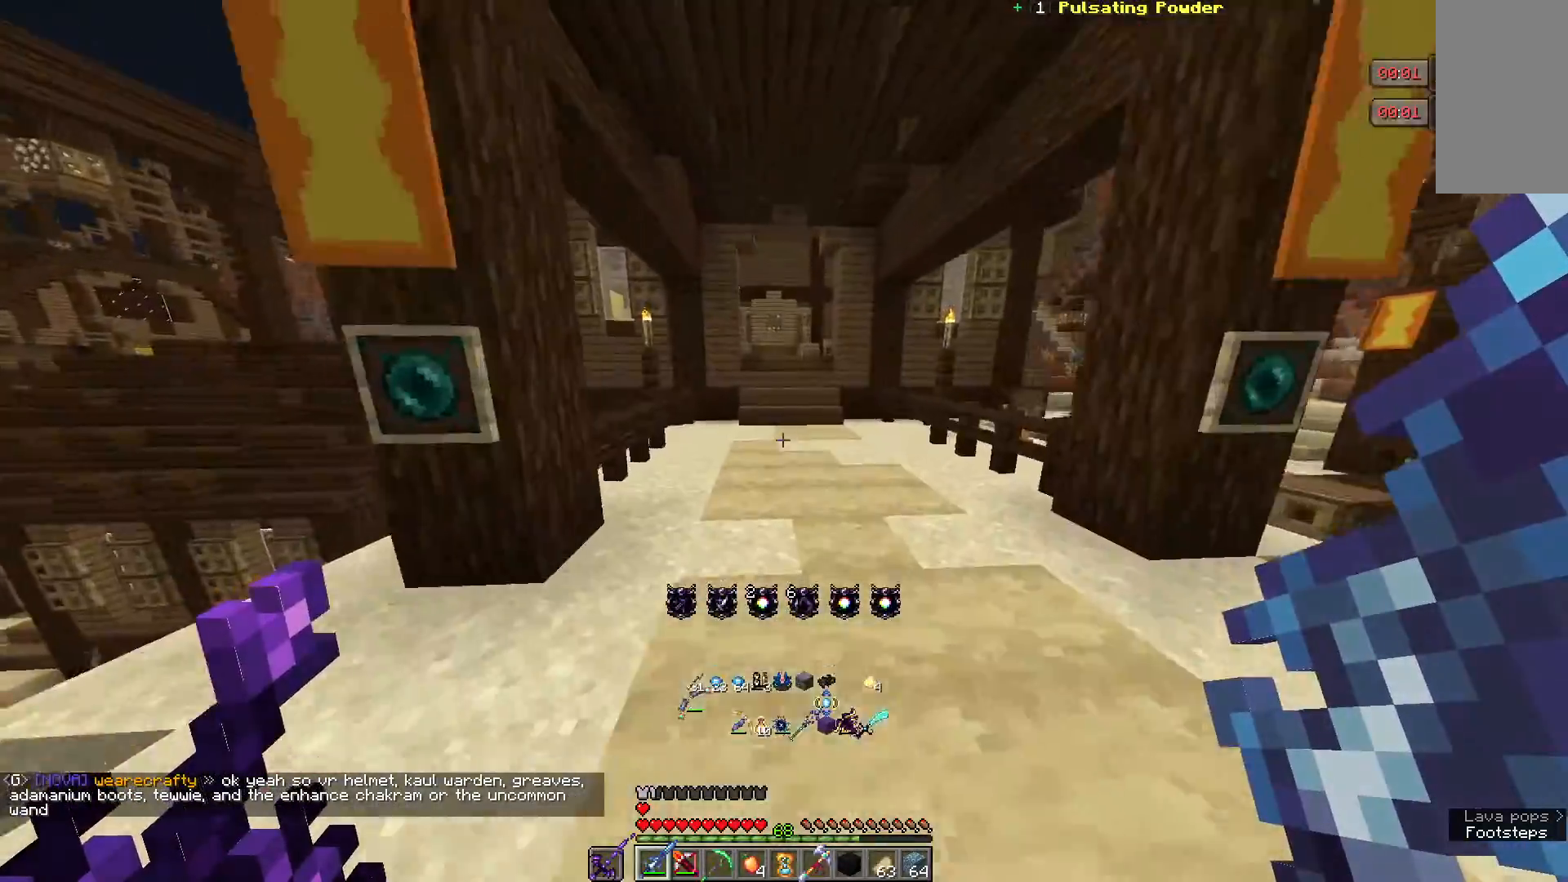
{"keys": ["w"], "mouse": [], "events": []}